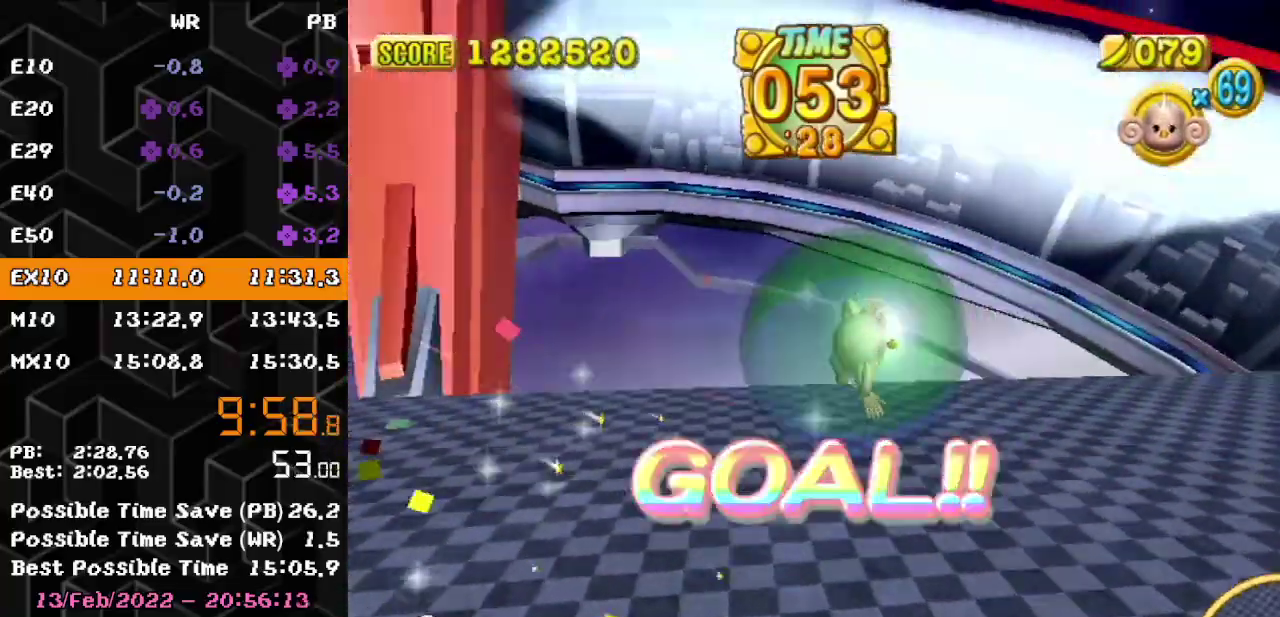
Gameplay with a controller (Nintendo layout); each line is a JSON object with the inputs held at the frame after it. Not read: L3 R3.
{"buttons": [], "left_stick": "center"}
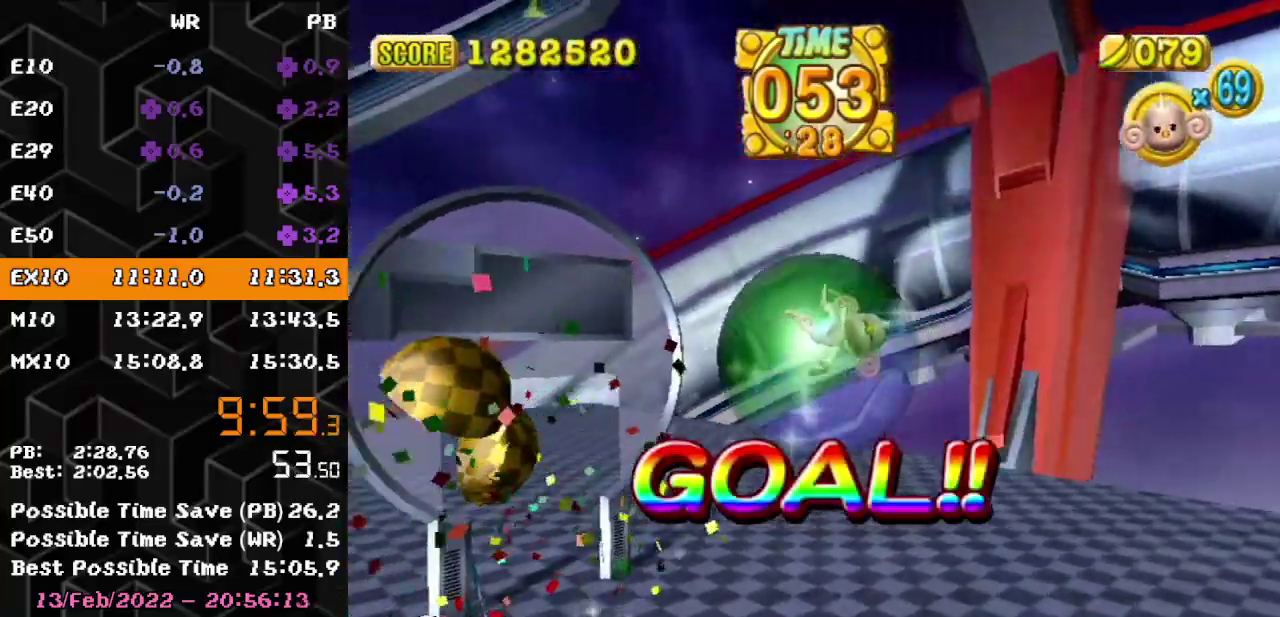
{"buttons": [], "left_stick": "center"}
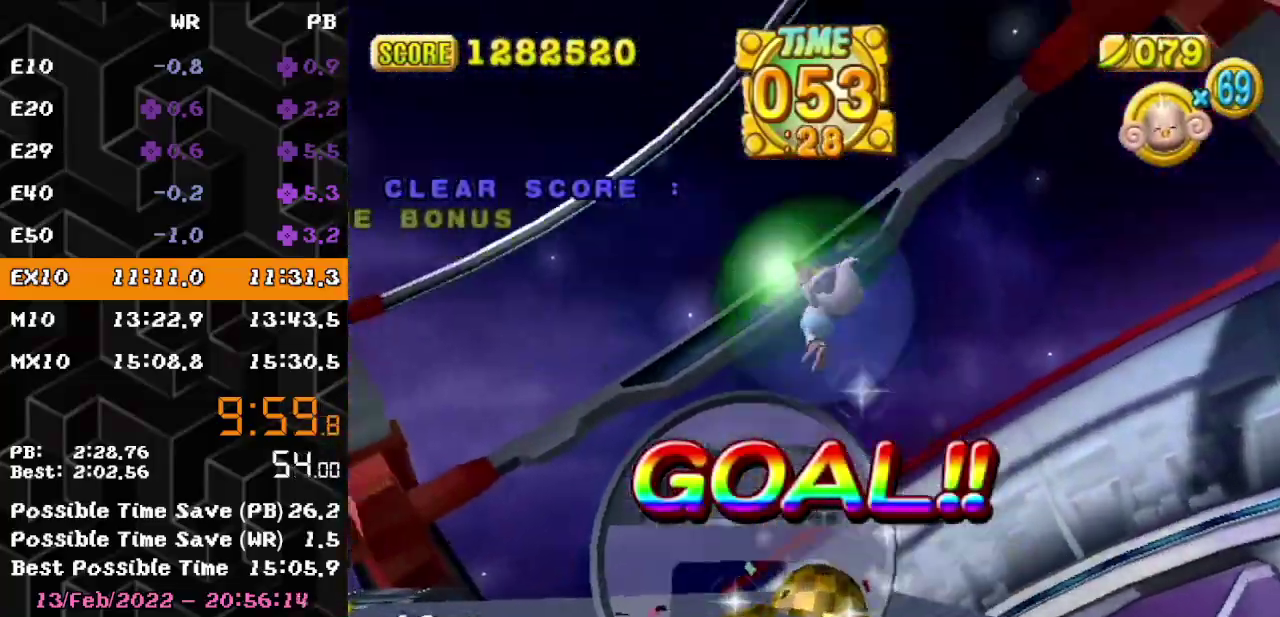
{"buttons": [], "left_stick": "center"}
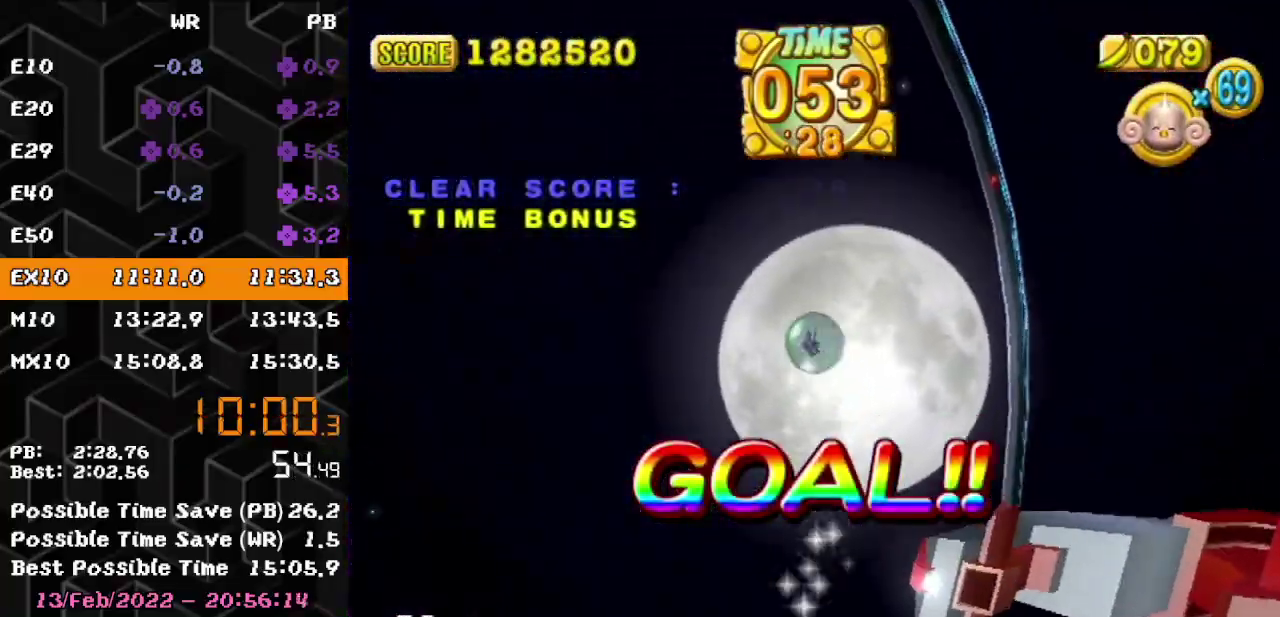
{"buttons": [], "left_stick": "center"}
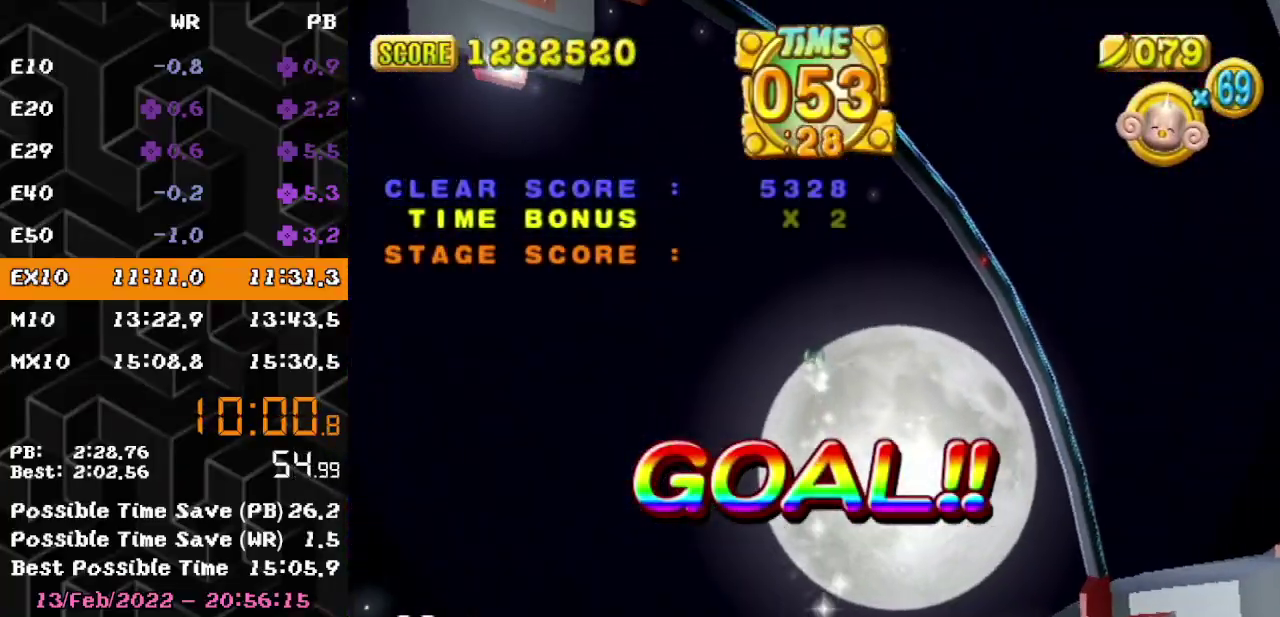
{"buttons": [], "left_stick": "center"}
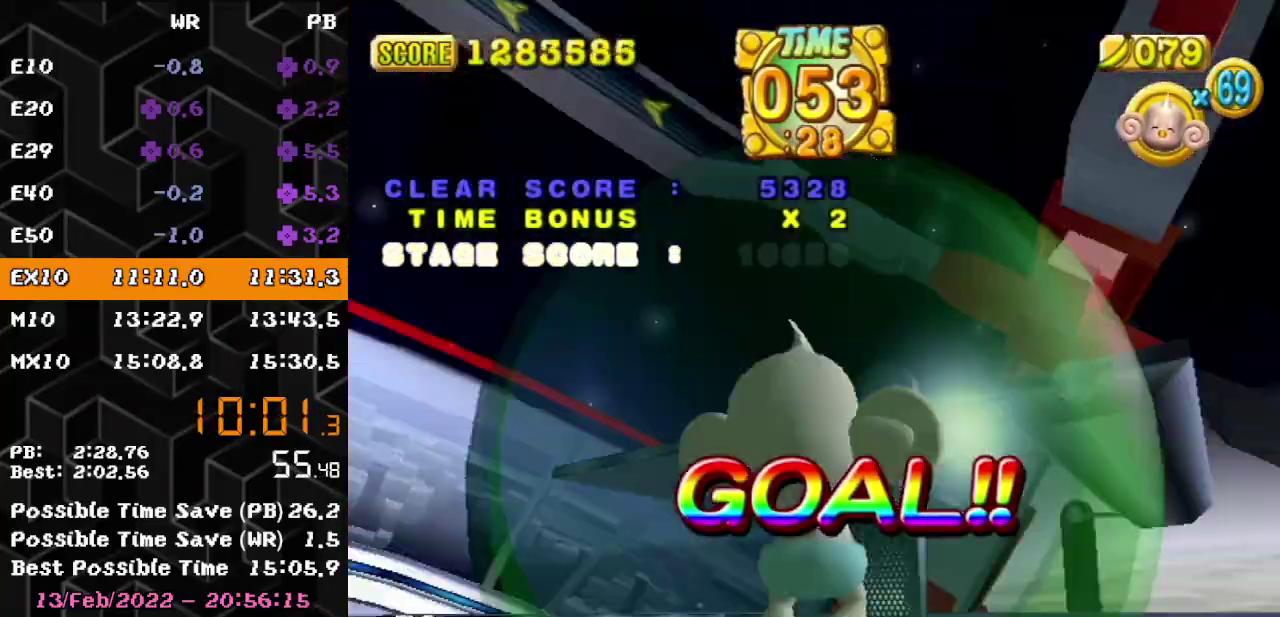
{"buttons": ["A"], "left_stick": "center"}
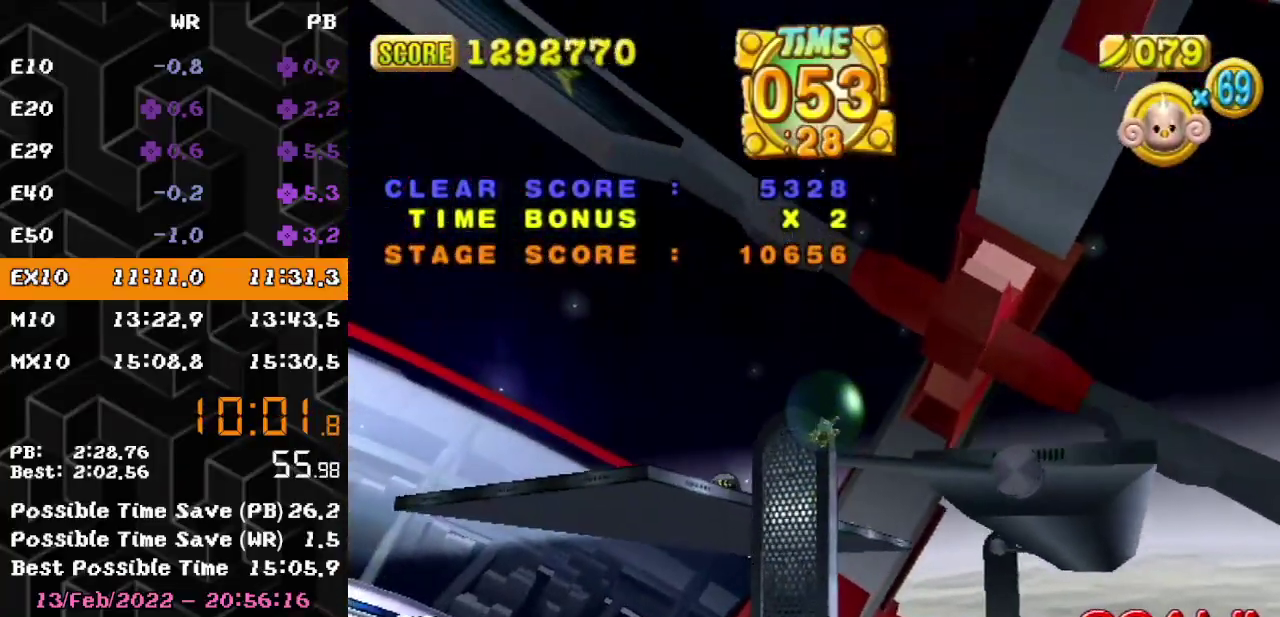
{"buttons": ["A"], "left_stick": "center"}
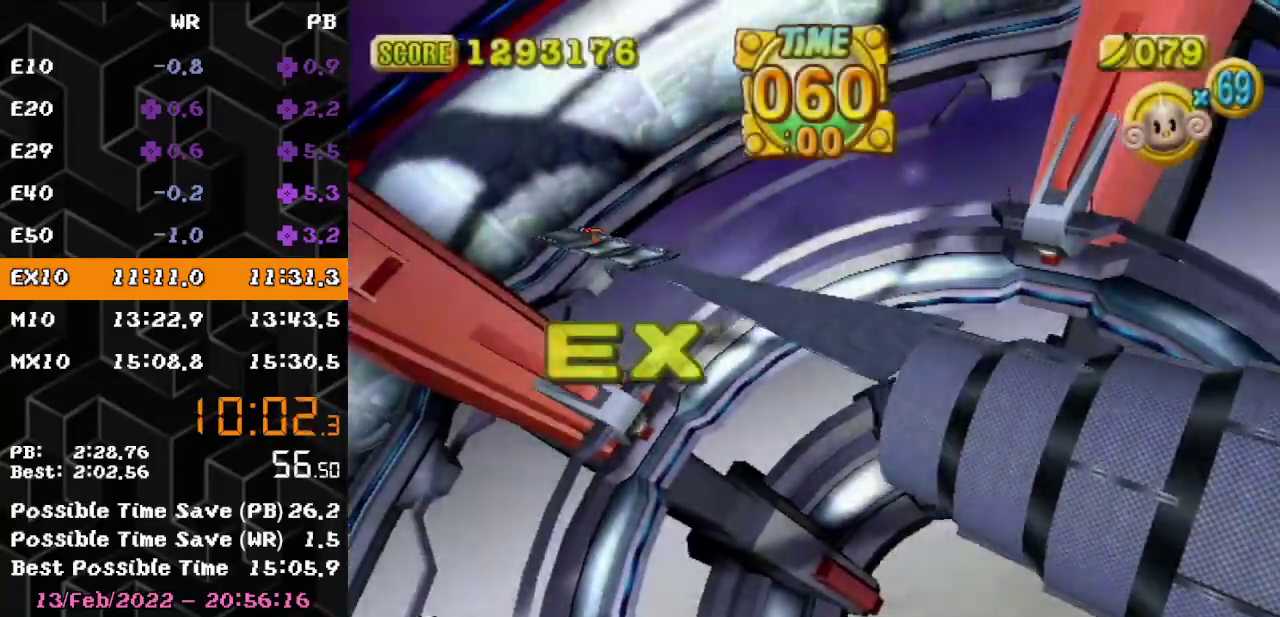
{"buttons": ["A"], "left_stick": "center"}
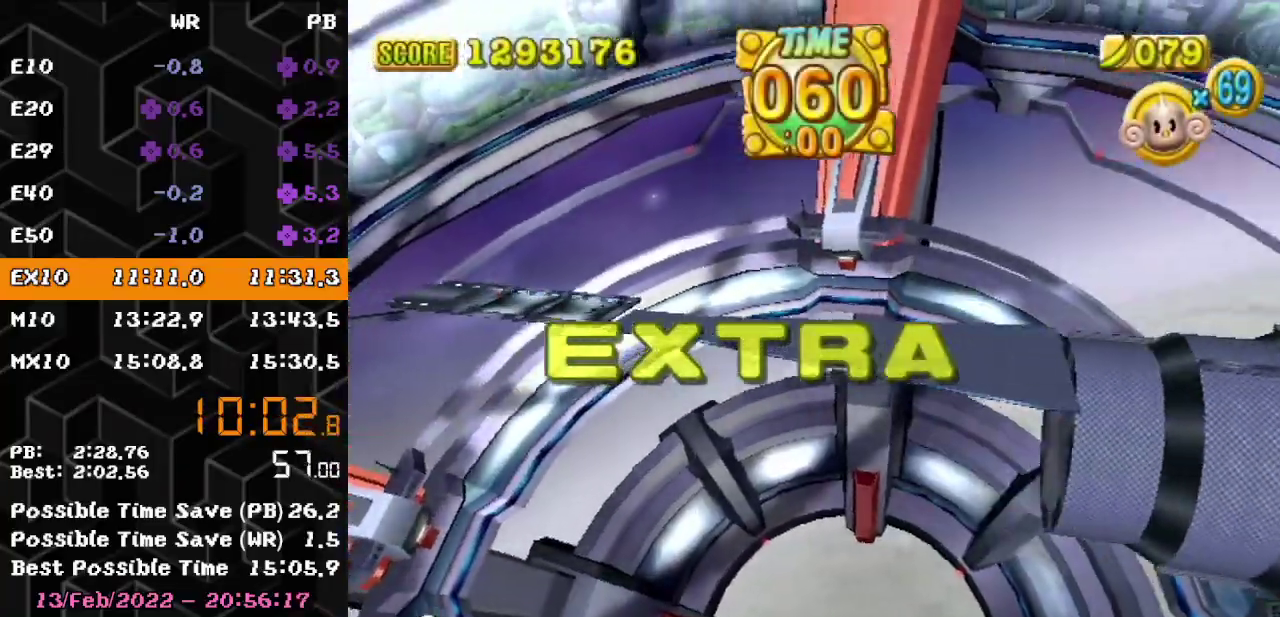
{"buttons": ["A"], "left_stick": "center"}
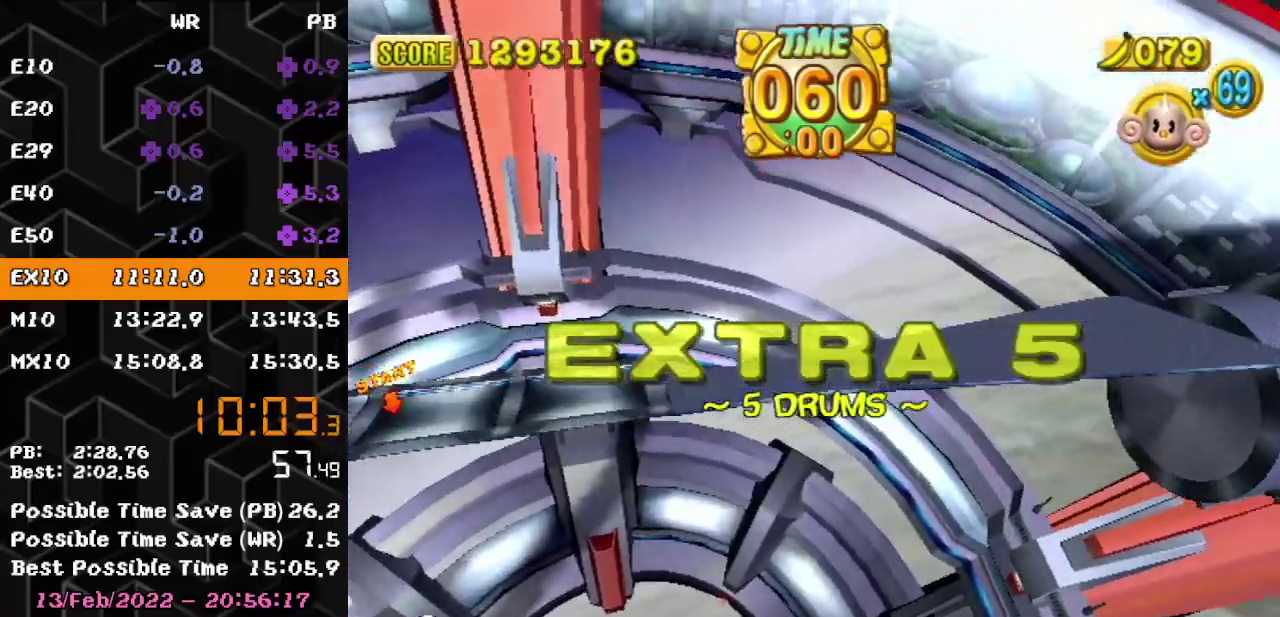
{"buttons": ["A"], "left_stick": "center"}
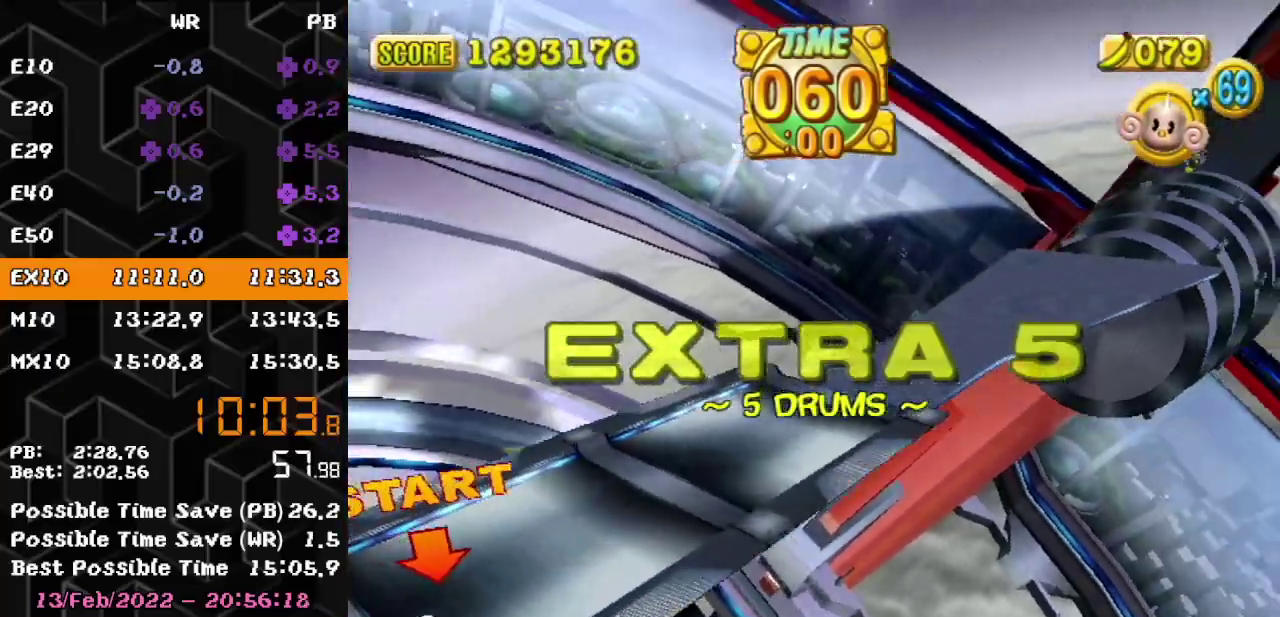
{"buttons": ["A"], "left_stick": "center"}